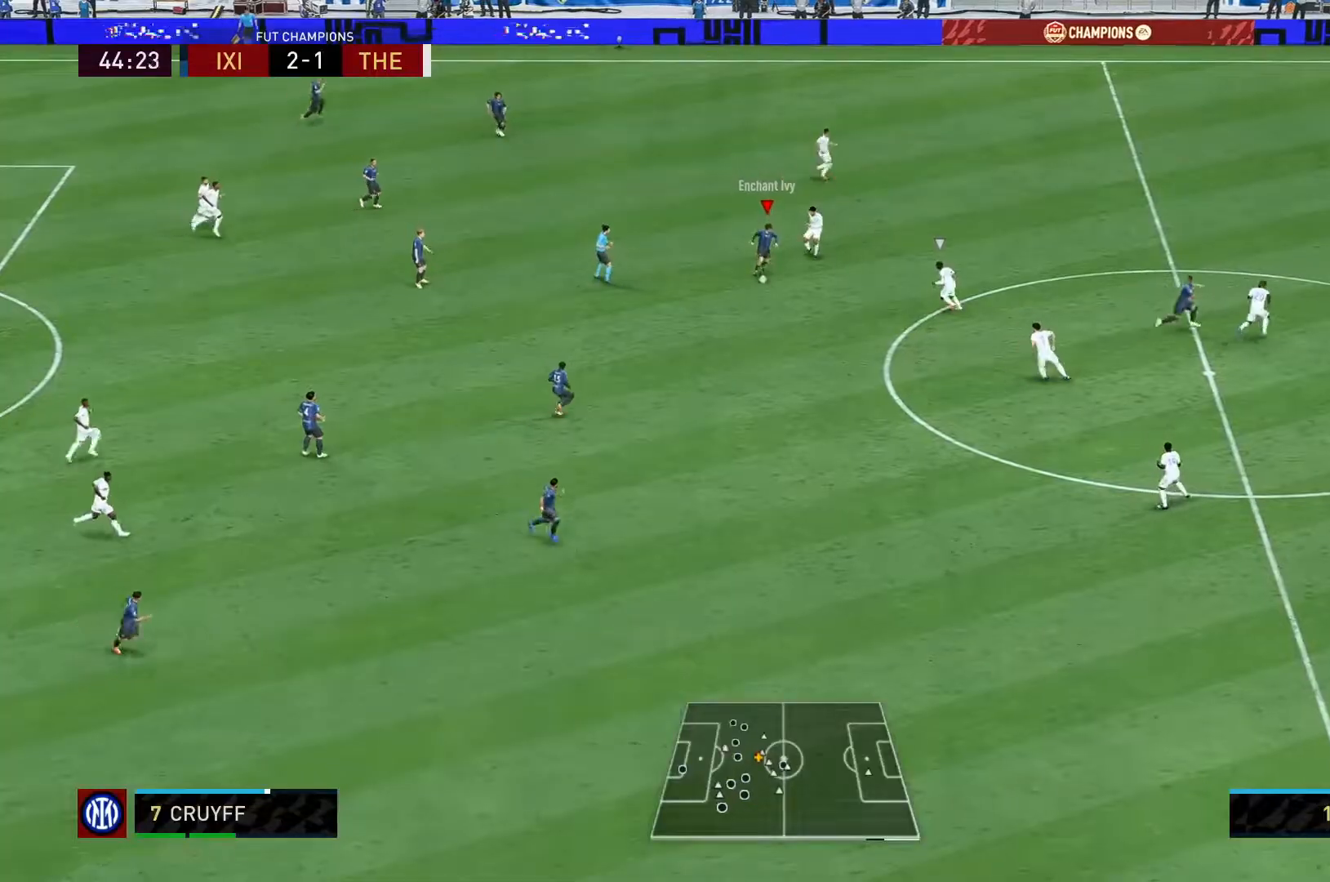
Gameplay with a controller (Xbox layout); each line is a JSON object with the inputs held at the frame after it (dt_ms = milliseconds from this image to that frame). "events" lists button and stick changes between this image and that frame as [ms after this image, input, new state], when the widget could be followed in between. Not read: L3 R3.
{"dt_ms": 500, "buttons": [], "left_stick": "down-right", "right_stick": "center", "events": [[133, "L1", "up"], [167, "R1", "up"], [167, "Y", "up"]]}
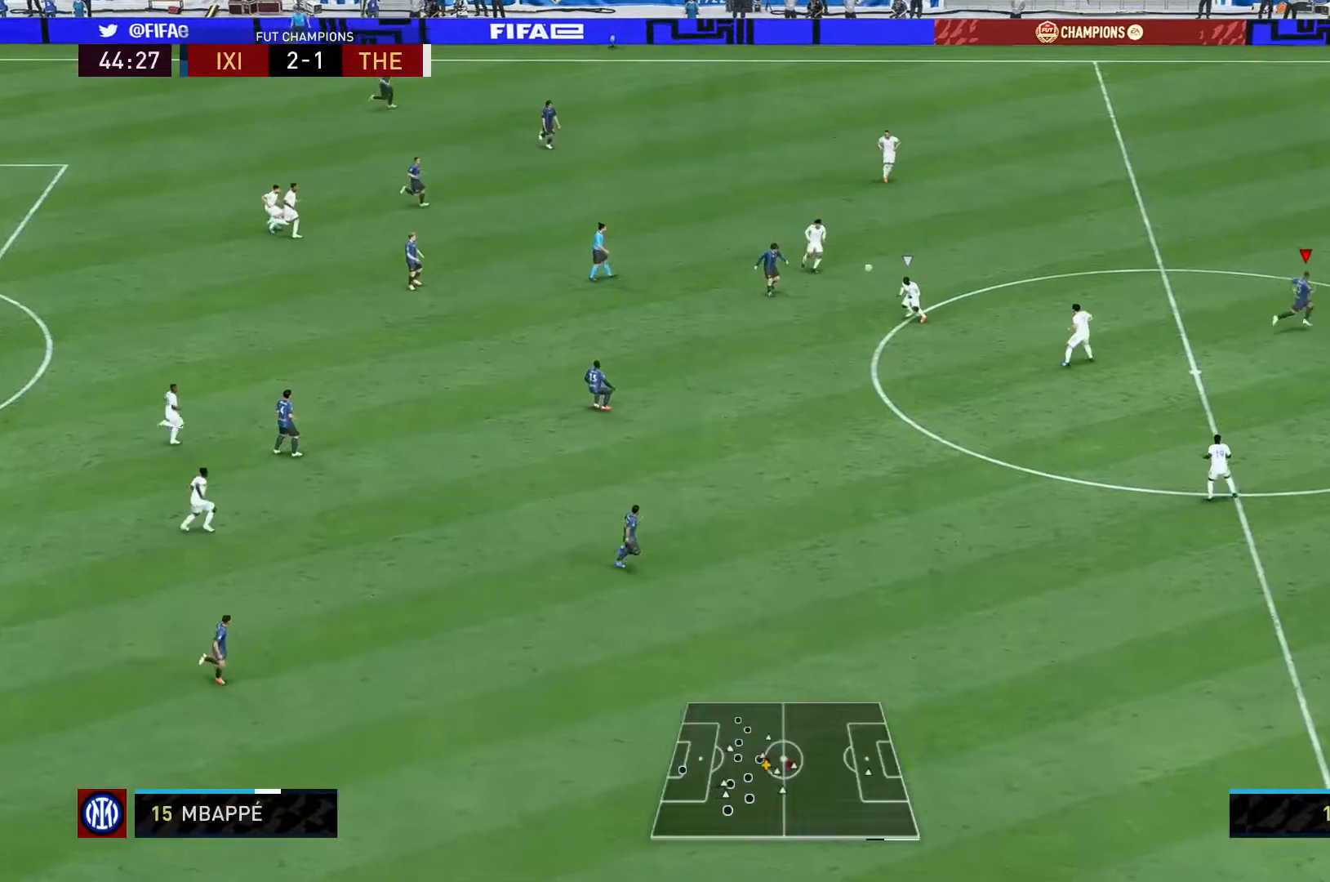
{"dt_ms": 500, "buttons": ["R2"], "left_stick": "down-right", "right_stick": "center", "events": [[83, "R2", "down"]]}
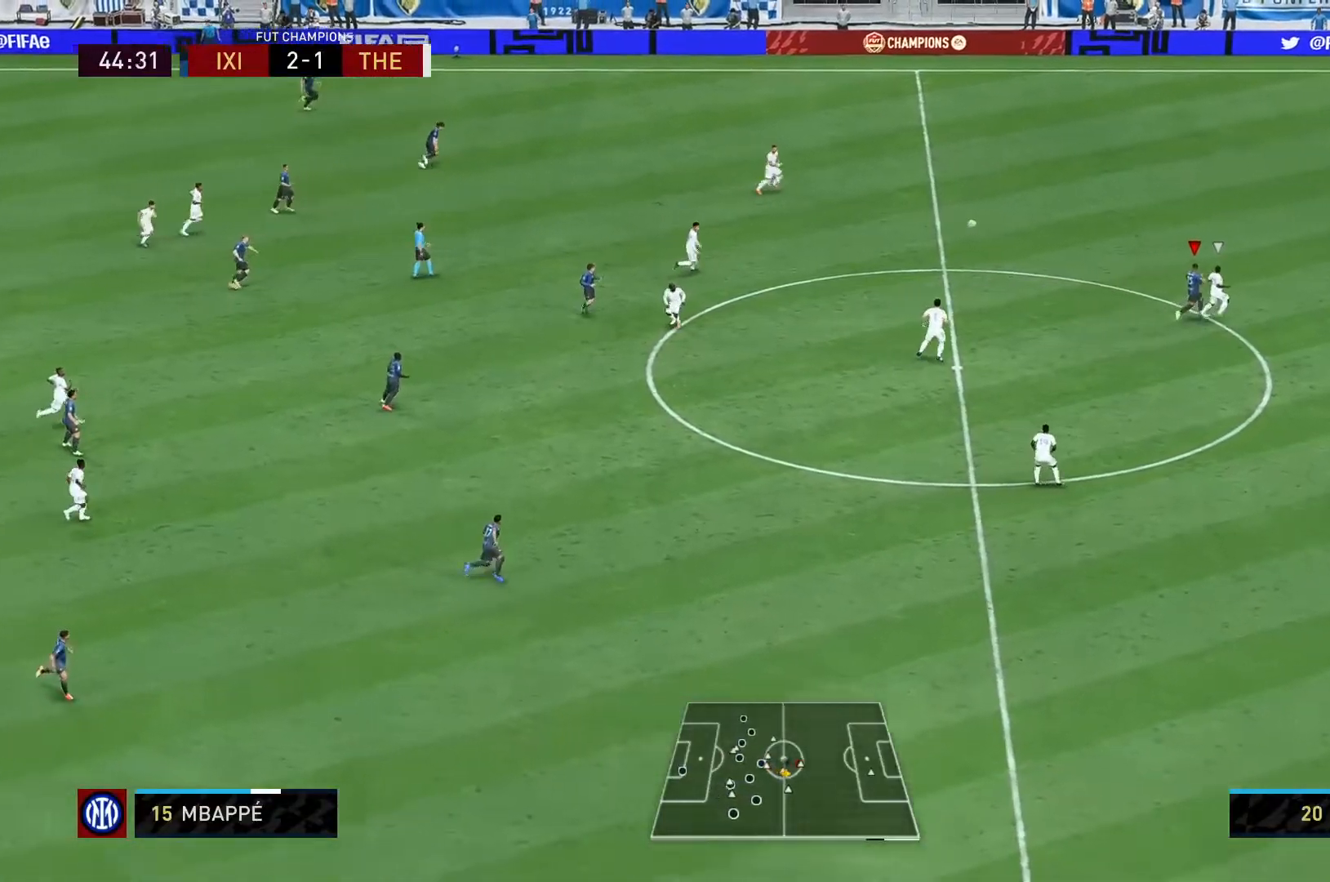
{"dt_ms": 500, "buttons": ["R2"], "left_stick": "center", "right_stick": "center", "events": [[450, "left_stick", "center"]]}
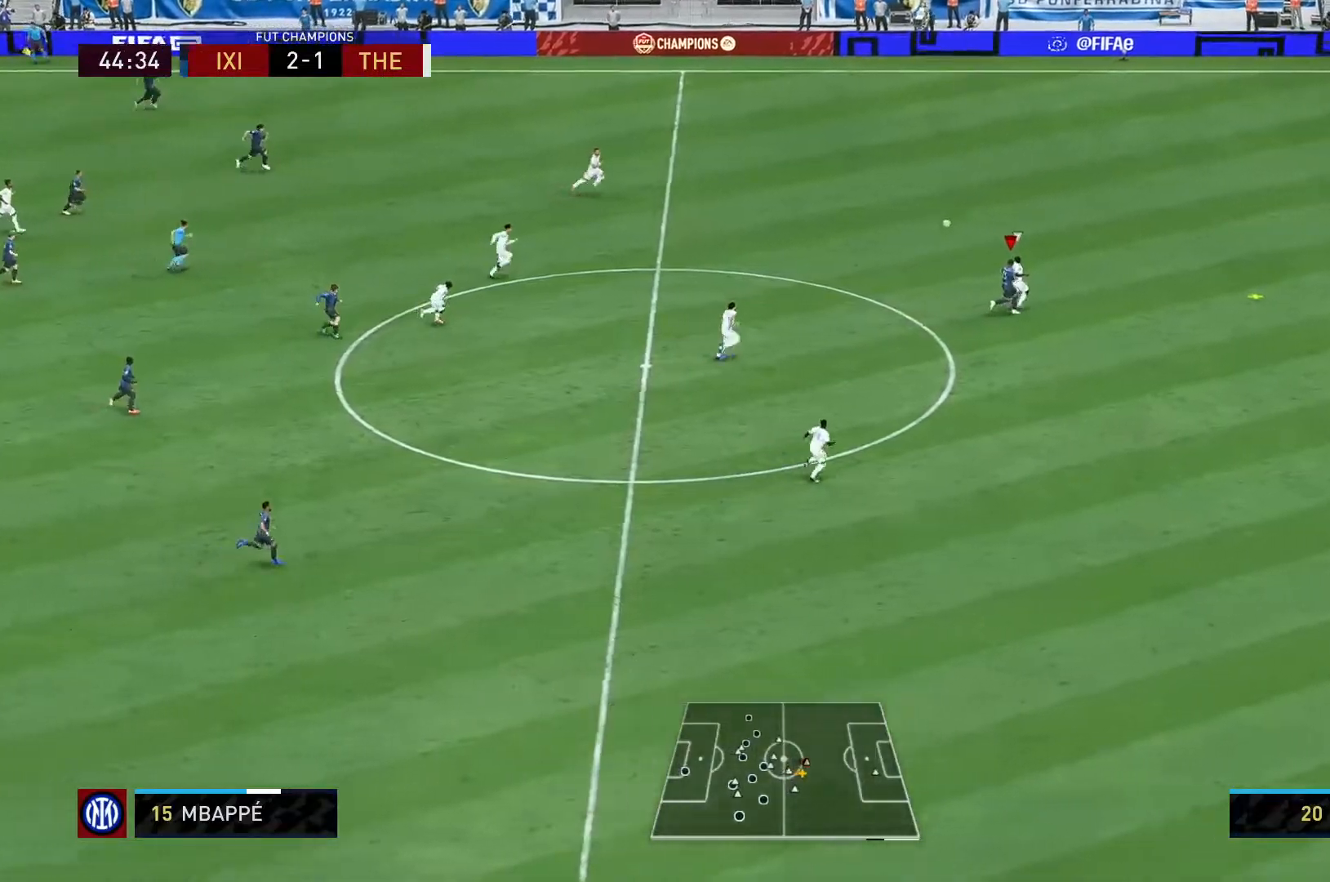
{"dt_ms": 1000, "buttons": ["R2"], "left_stick": "up", "right_stick": "center"}
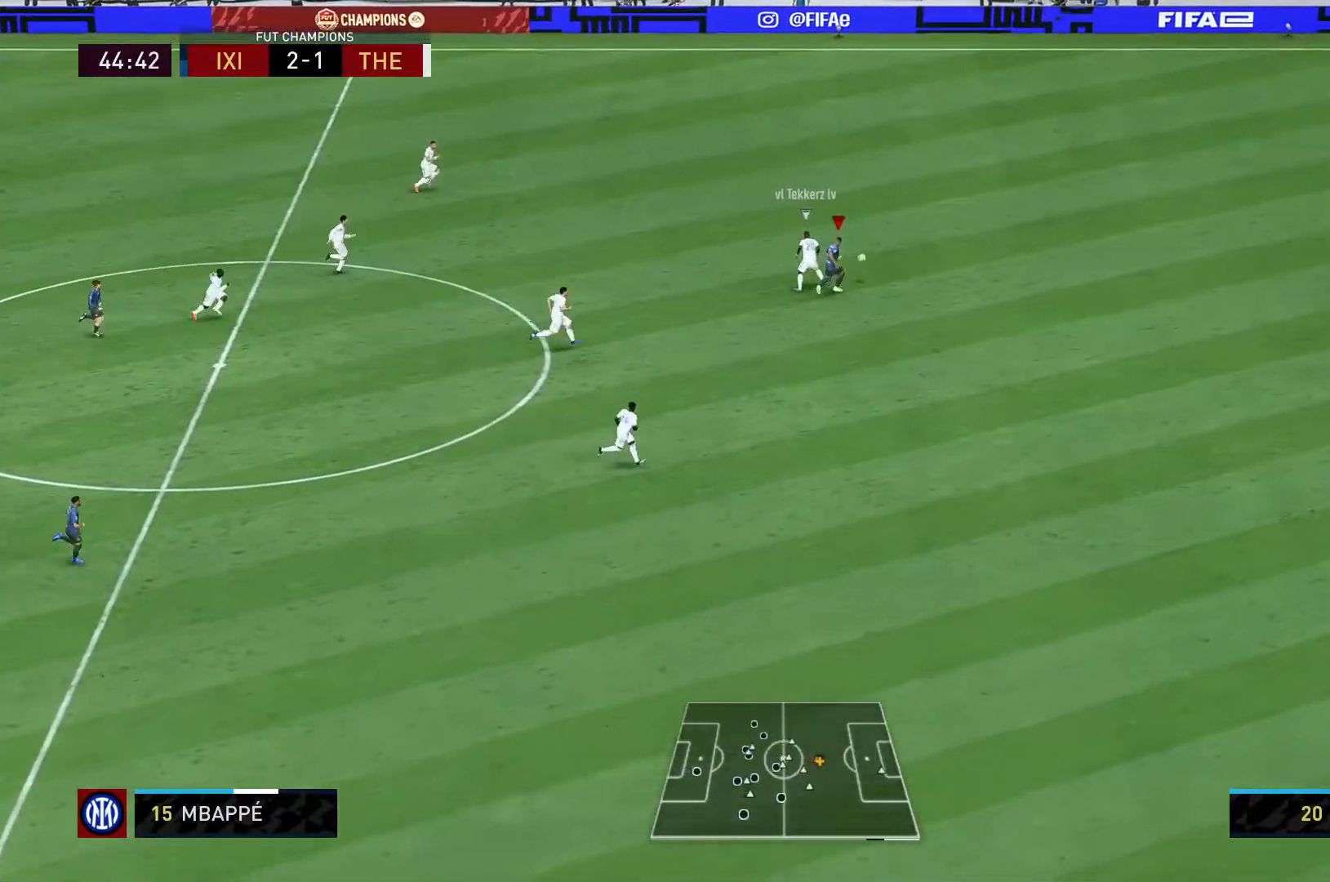
{"dt_ms": 1000, "buttons": ["R2"], "left_stick": "center", "right_stick": "center"}
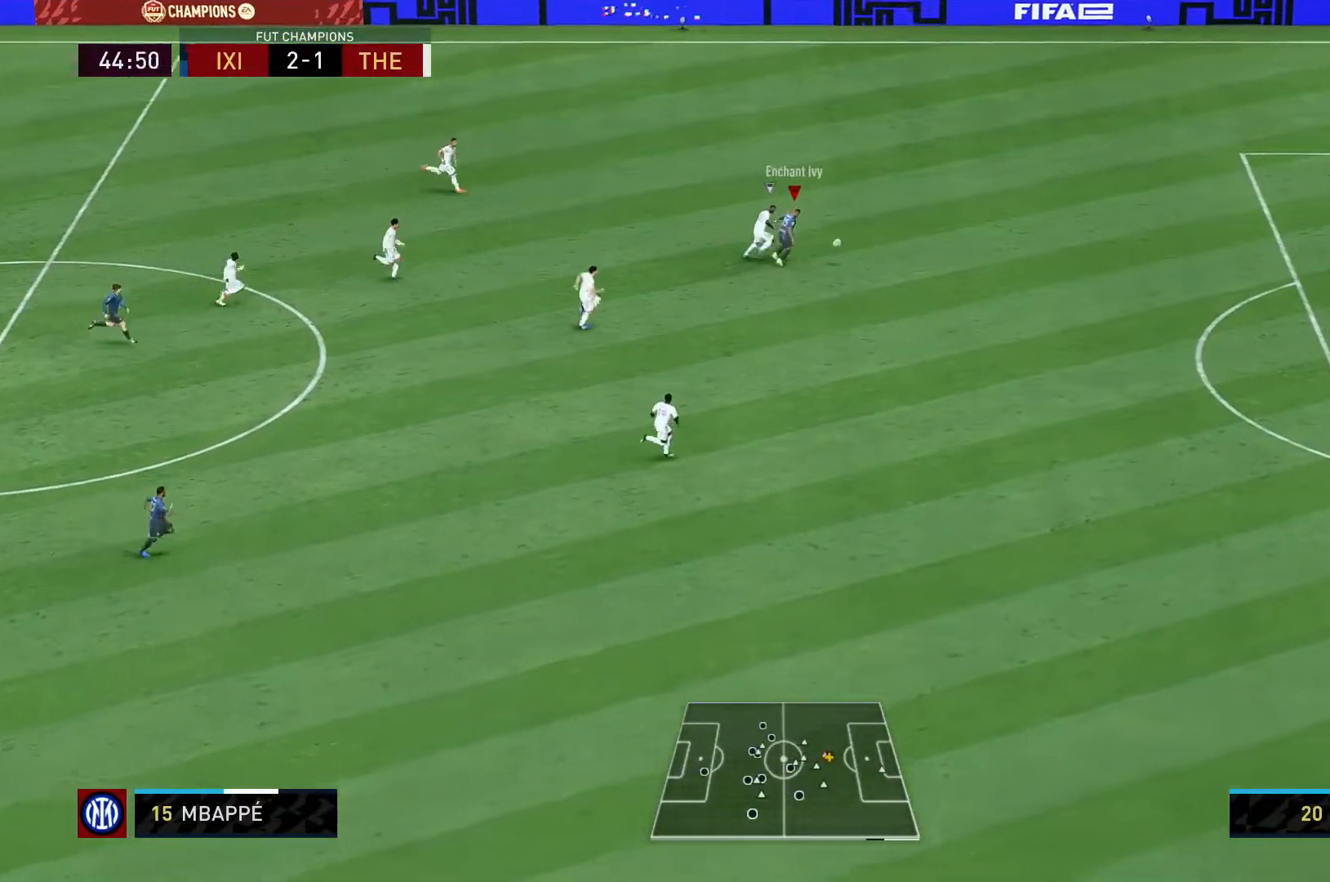
{"dt_ms": 500, "buttons": ["R2"], "left_stick": "down-right", "right_stick": "center", "events": [[100, "left_stick", "down-right"]]}
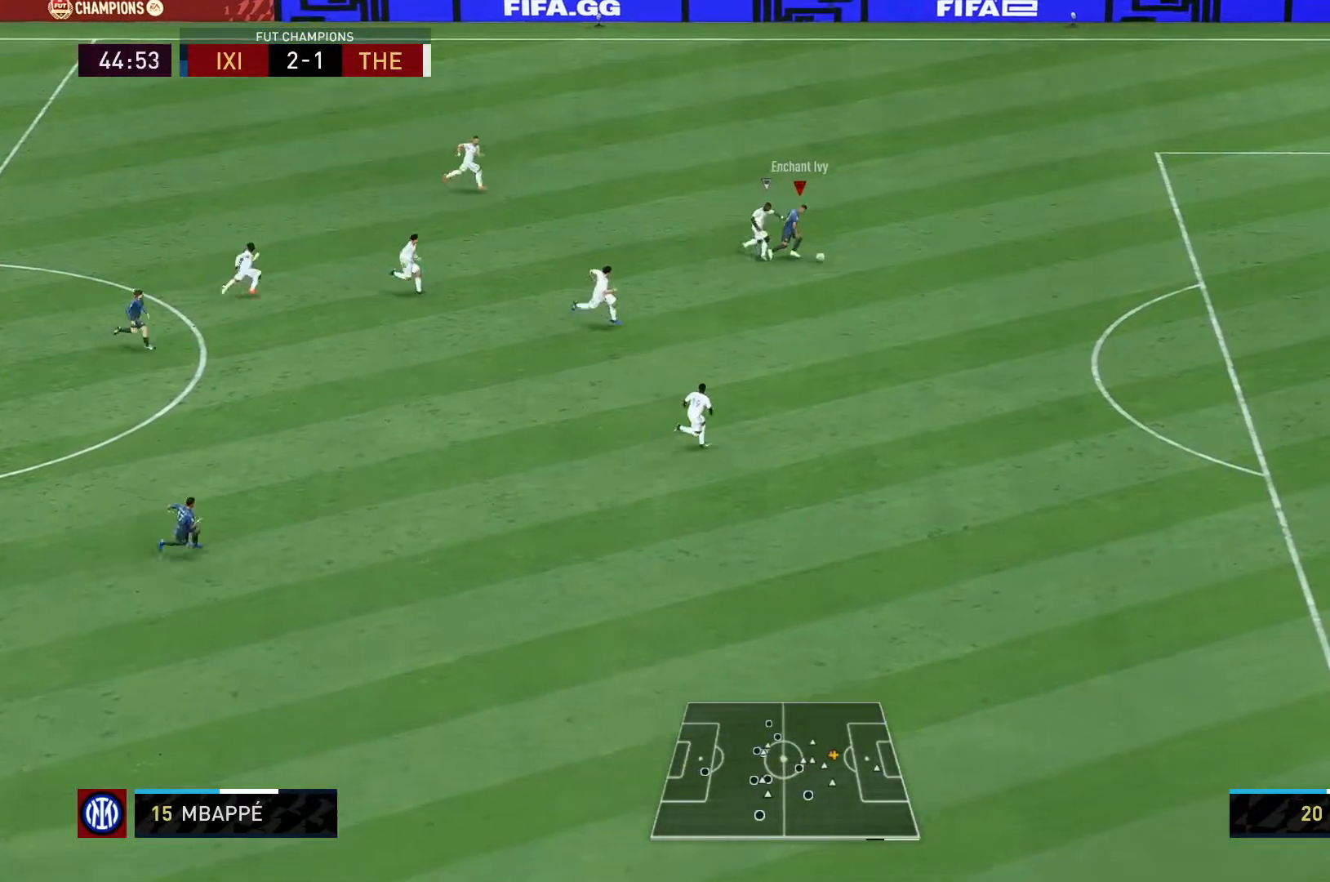
{"dt_ms": 500, "buttons": ["R2"], "left_stick": "down-right", "right_stick": "center", "events": []}
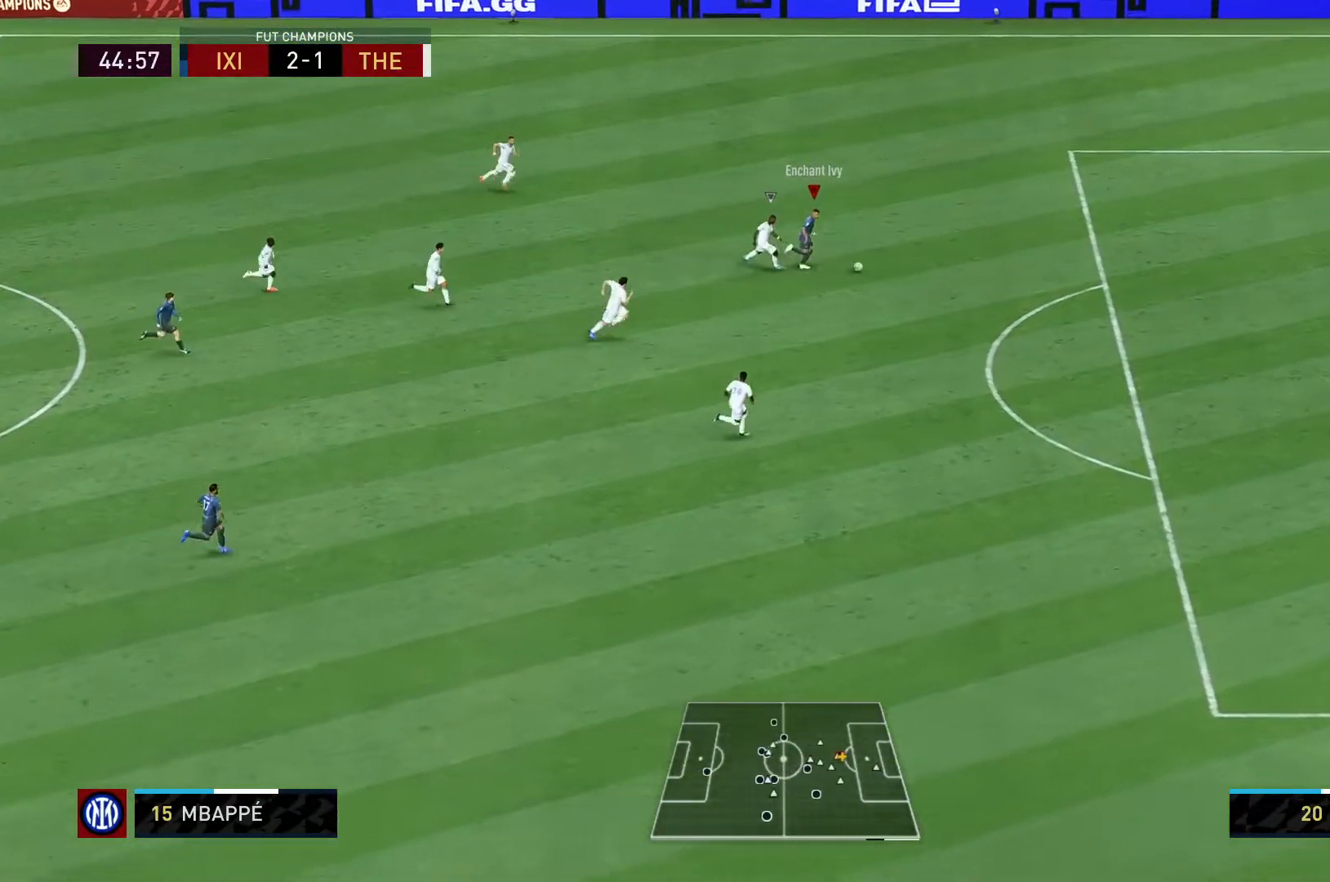
{"dt_ms": 500, "buttons": [], "left_stick": "center", "right_stick": "center", "events": [[333, "left_stick", "center"], [417, "R2", "up"]]}
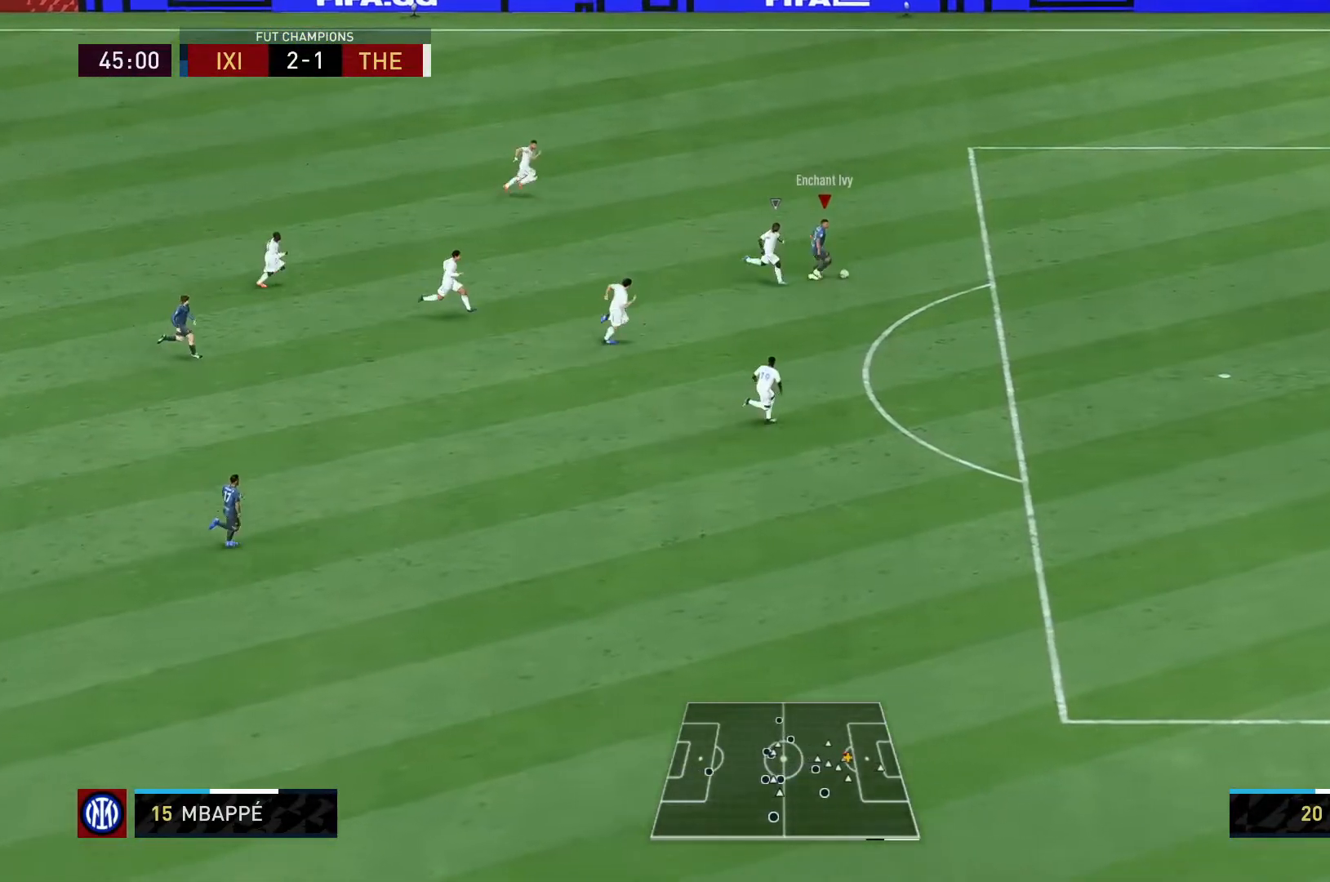
{"dt_ms": 1000, "buttons": [], "left_stick": "center", "right_stick": "center"}
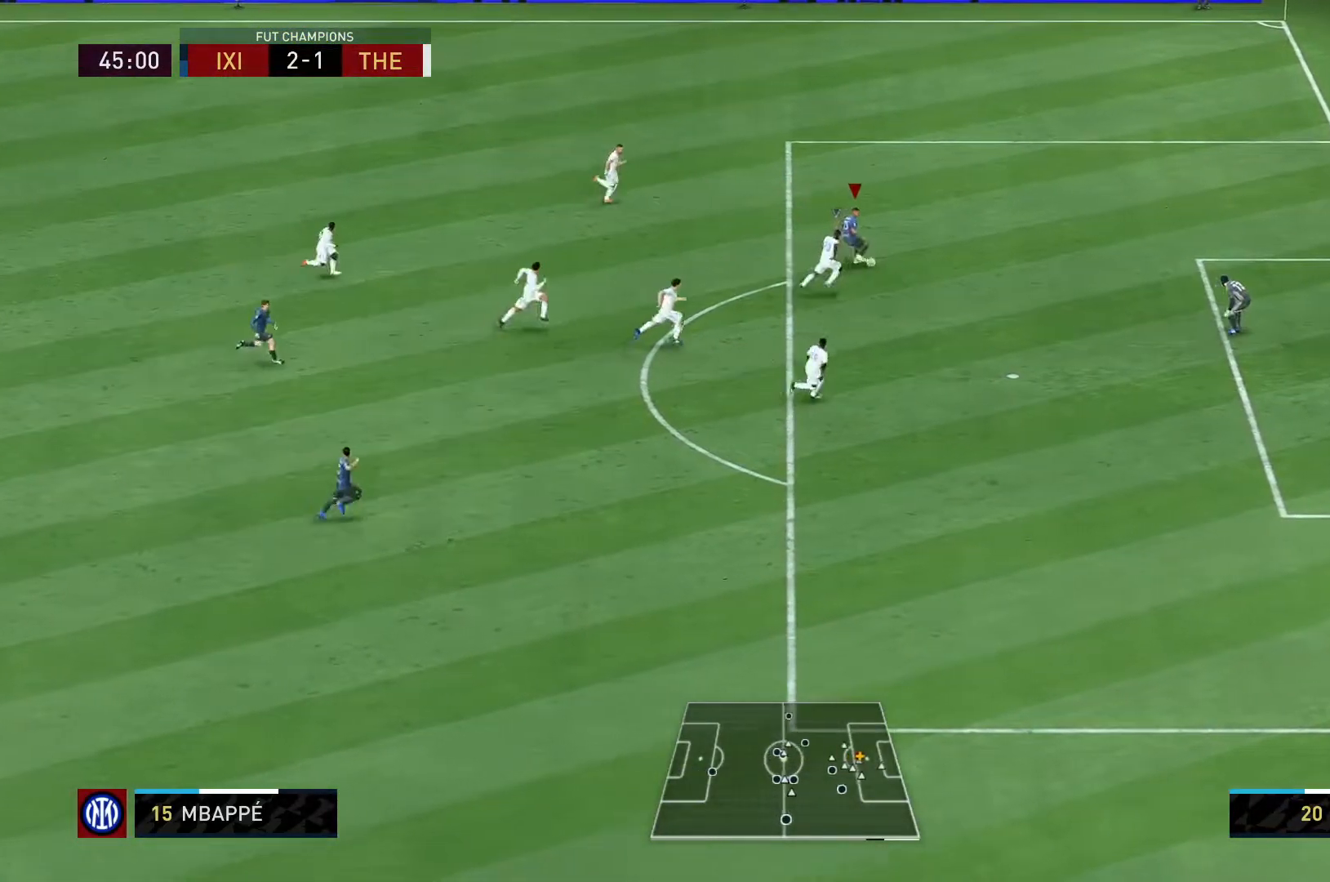
{"dt_ms": 500, "buttons": ["L2"], "left_stick": "down", "right_stick": "center", "events": [[83, "left_stick", "down"], [117, "L2", "down"], [117, "R2", "down"], [467, "R2", "up"]]}
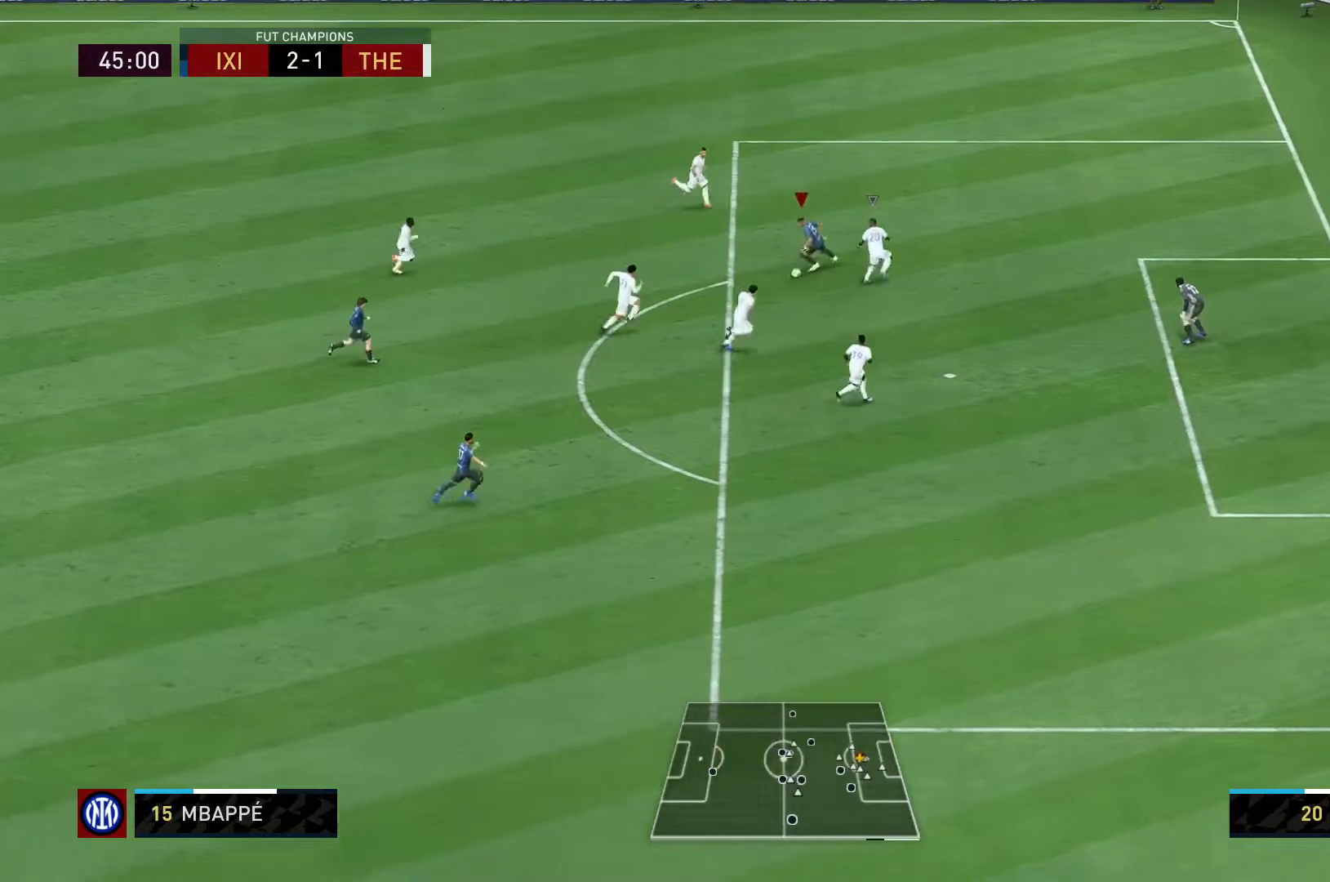
{"dt_ms": 500, "buttons": [], "left_stick": "up", "right_stick": "center", "events": [[17, "L2", "up"], [267, "left_stick", "center"], [333, "left_stick", "up"]]}
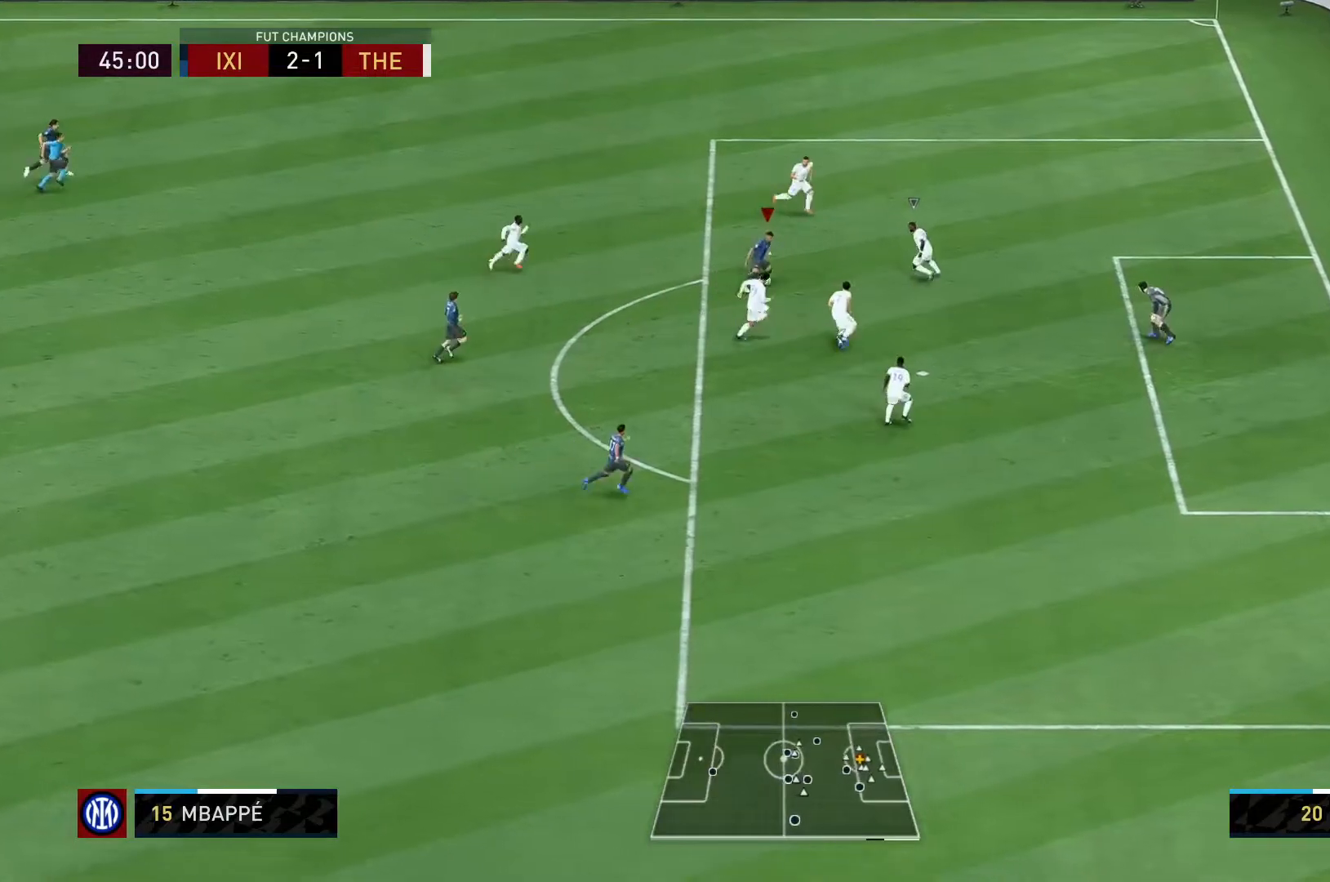
{"dt_ms": 1000, "buttons": [], "left_stick": "down-right", "right_stick": "center"}
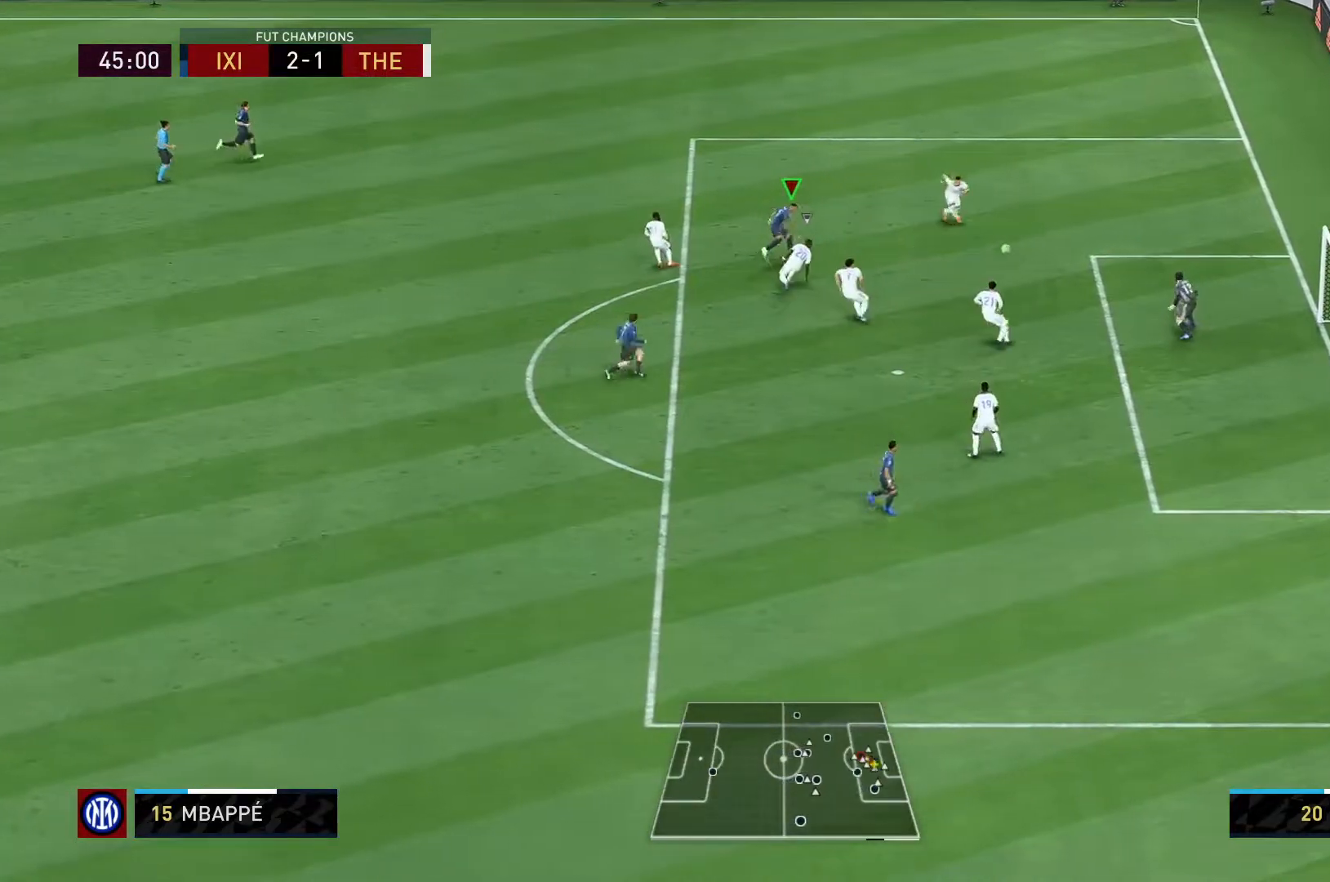
{"dt_ms": 500, "buttons": [], "left_stick": "center", "right_stick": "center", "events": [[150, "left_stick", "center"]]}
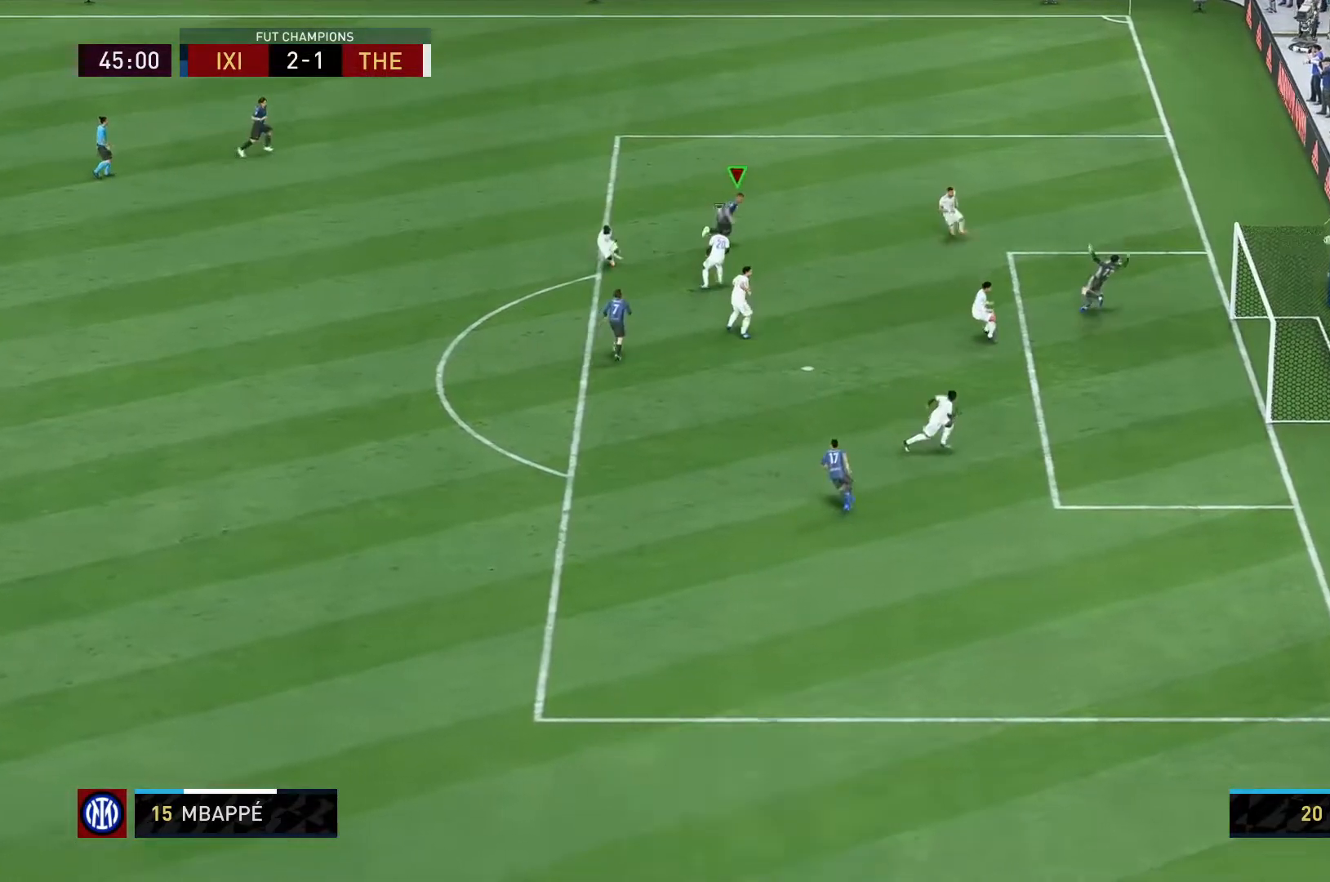
{"dt_ms": 500, "buttons": ["R2"], "left_stick": "up-left", "right_stick": "center", "events": [[83, "left_stick", "up"], [333, "left_stick", "up-left"], [500, "R2", "down"]]}
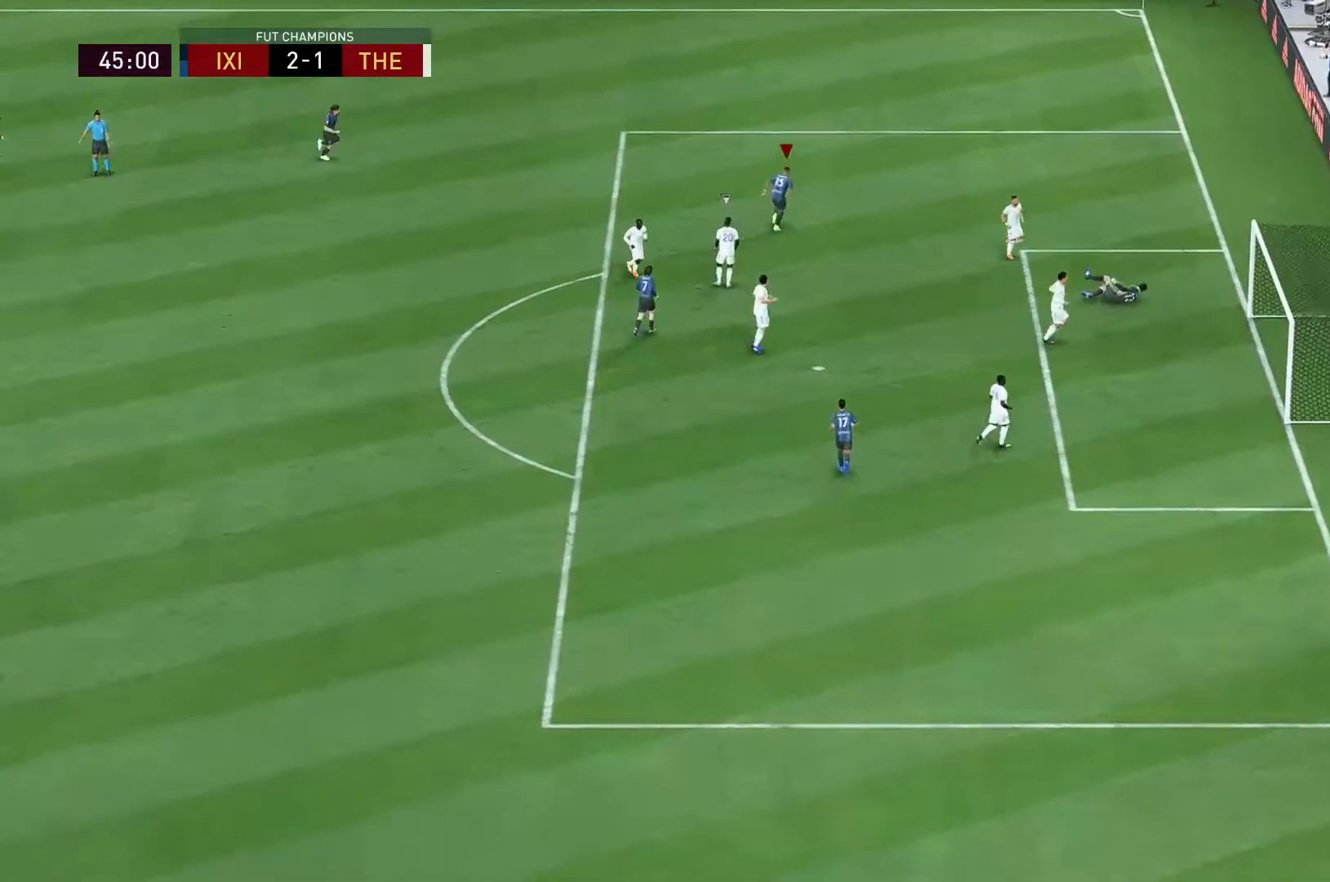
{"dt_ms": 500, "buttons": ["R2"], "left_stick": "up", "right_stick": "center", "events": [[33, "left_stick", "up"]]}